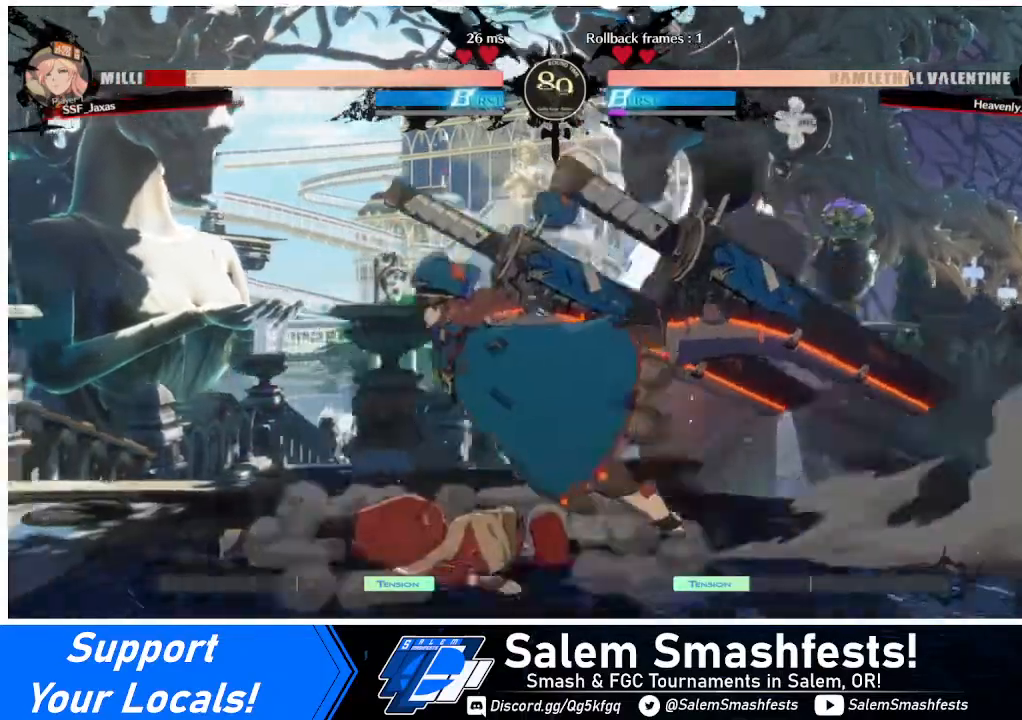
Gameplay with a controller (arcade stick); each line is a JSON object with the inputs held at the frame after it. "events" lists button and stick changes between this image and that frame as [ms after this image, input, new state], when the widget could be followed in between. Not read: L3 R3.
{"buttons": ["DPAD_LEFT"], "events": [[80, "DPAD_DOWN", "down"], [360, "DPAD_DOWN", "up"]]}
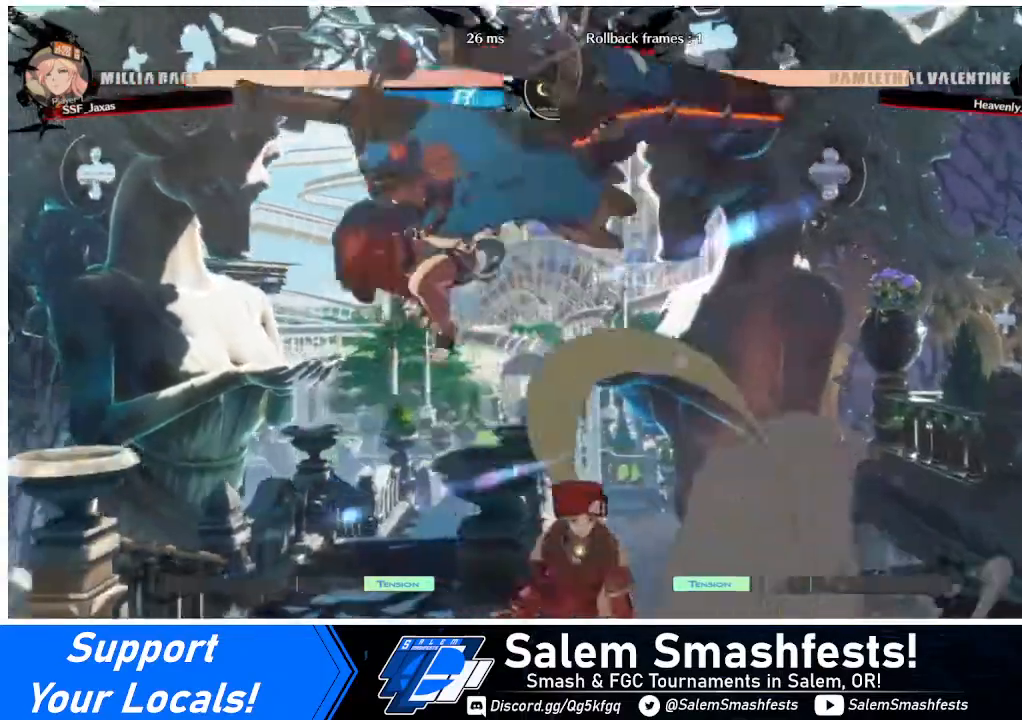
{"buttons": ["DPAD_RIGHT"], "events": [[200, "DPAD_LEFT", "up"], [200, "DPAD_RIGHT", "down"]]}
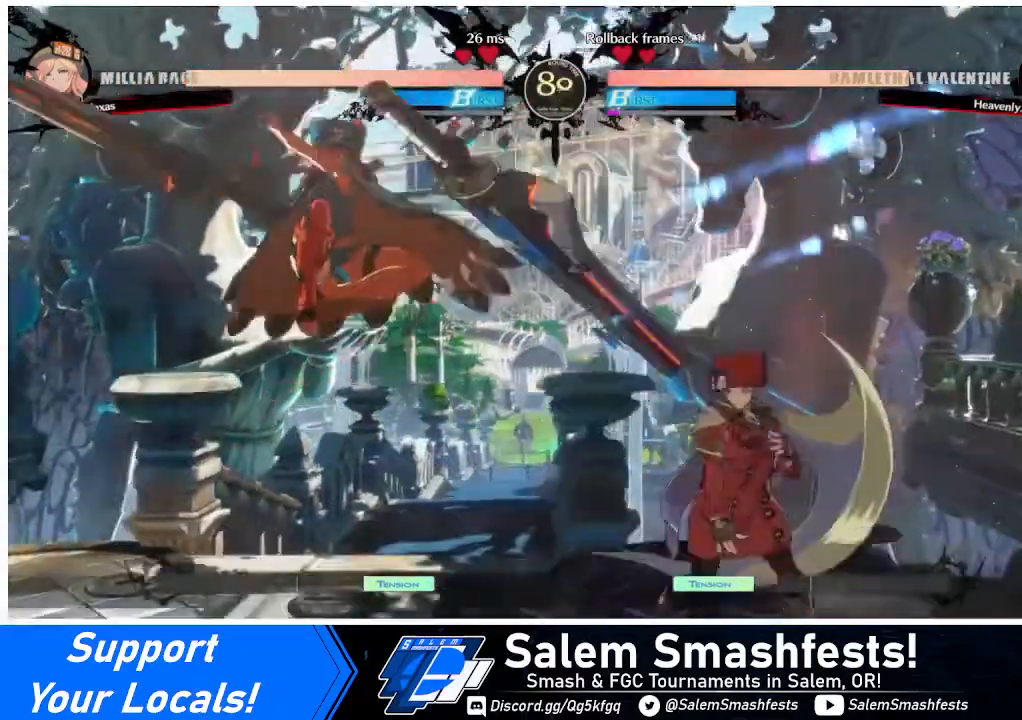
{"buttons": ["DPAD_RIGHT"], "events": [[360, "DPAD_RIGHT", "up"], [440, "DPAD_RIGHT", "down"]]}
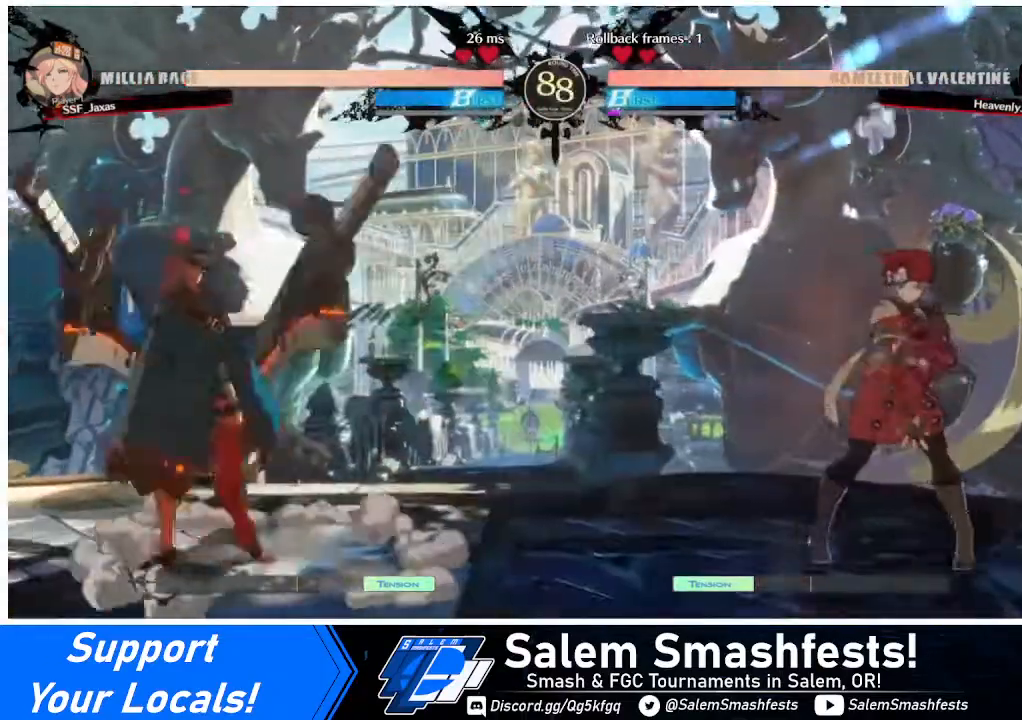
{"buttons": ["DPAD_LEFT"], "events": [[80, "DPAD_RIGHT", "up"], [120, "DPAD_RIGHT", "down"], [280, "DPAD_RIGHT", "up"], [360, "DPAD_LEFT", "down"], [400, "DPAD_LEFT", "up"], [480, "DPAD_LEFT", "down"]]}
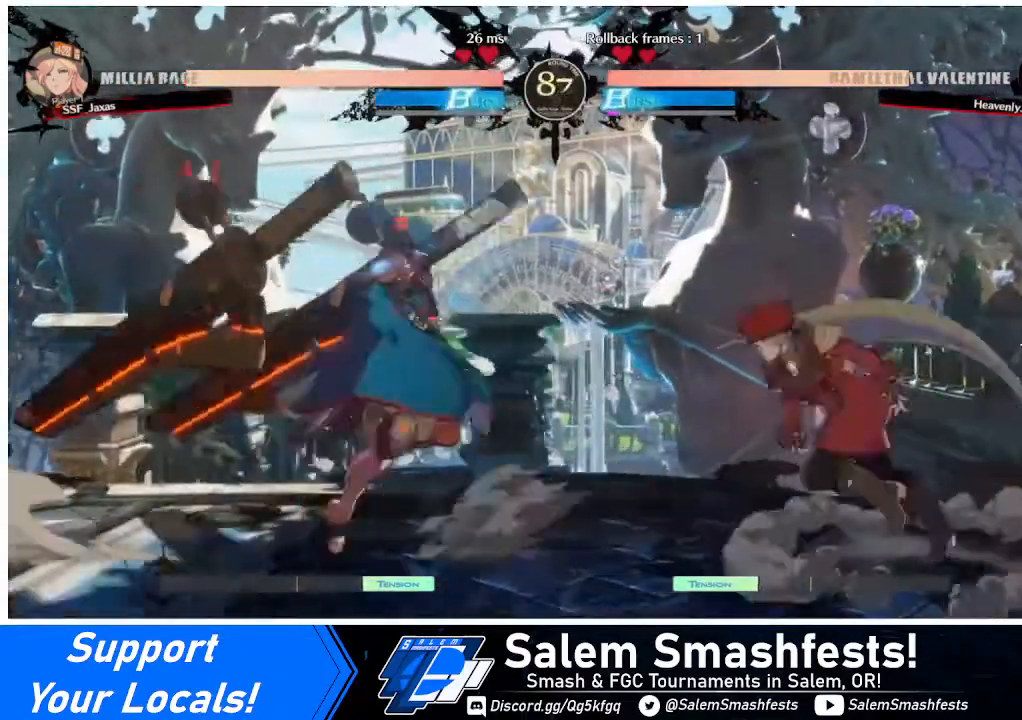
{"buttons": ["DPAD_RIGHT"], "events": [[80, "DPAD_DOWN", "down"], [80, "DPAD_LEFT", "up"], [160, "DPAD_LEFT", "down"], [160, "SQUARE", "down"], [200, "DPAD_LEFT", "up"], [240, "R2", "down"], [240, "SQUARE", "up"], [480, "R2", "up"], [520, "DPAD_DOWN", "up"], [520, "DPAD_RIGHT", "down"]]}
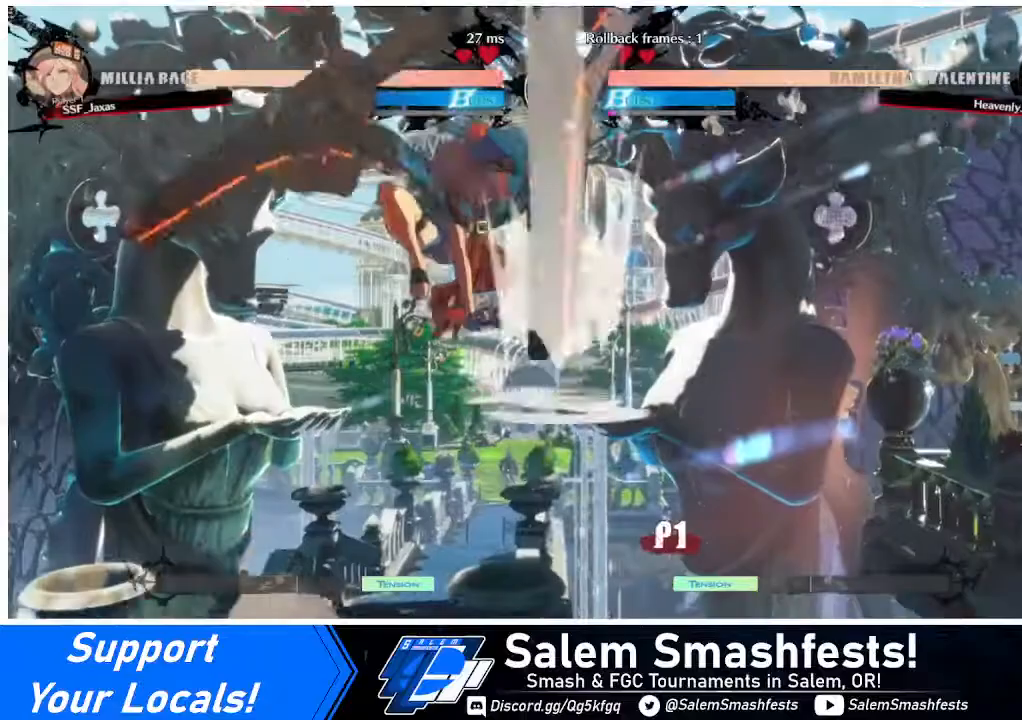
{"buttons": ["DPAD_DOWN"], "events": [[320, "DPAD_RIGHT", "up"], [360, "CROSS", "down"], [360, "DPAD_LEFT", "down"], [400, "CROSS", "up"], [400, "DPAD_LEFT", "up"], [480, "DPAD_DOWN", "down"]]}
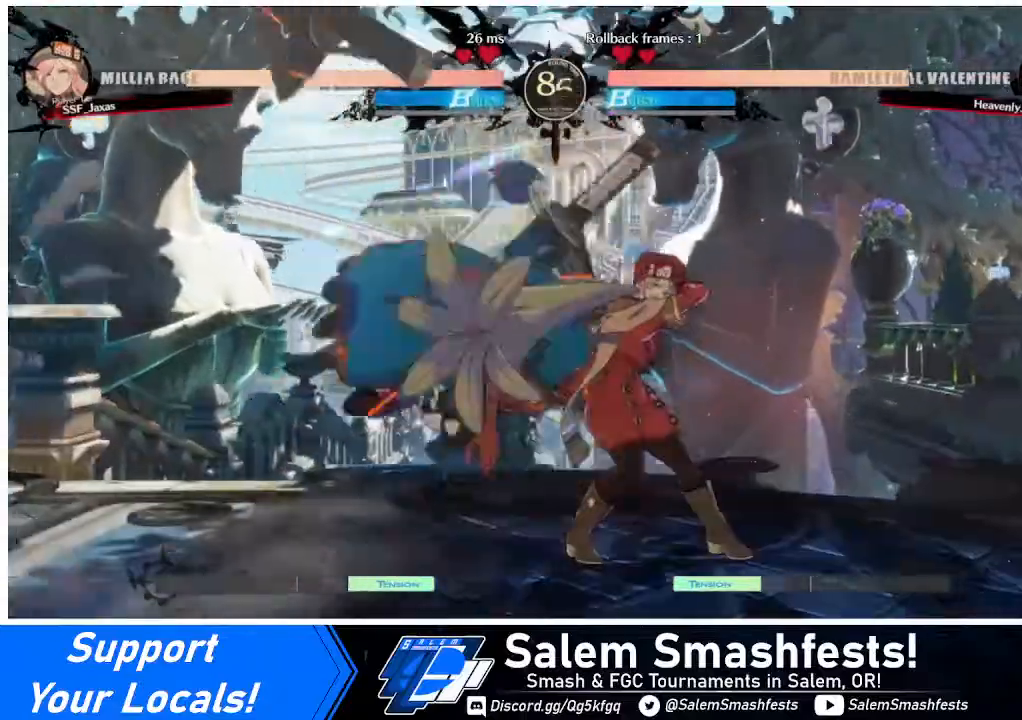
{"buttons": [], "events": [[40, "DPAD_RIGHT", "down"], [80, "CROSS", "down"], [80, "DPAD_DOWN", "up"], [240, "CROSS", "up"], [360, "DPAD_RIGHT", "up"]]}
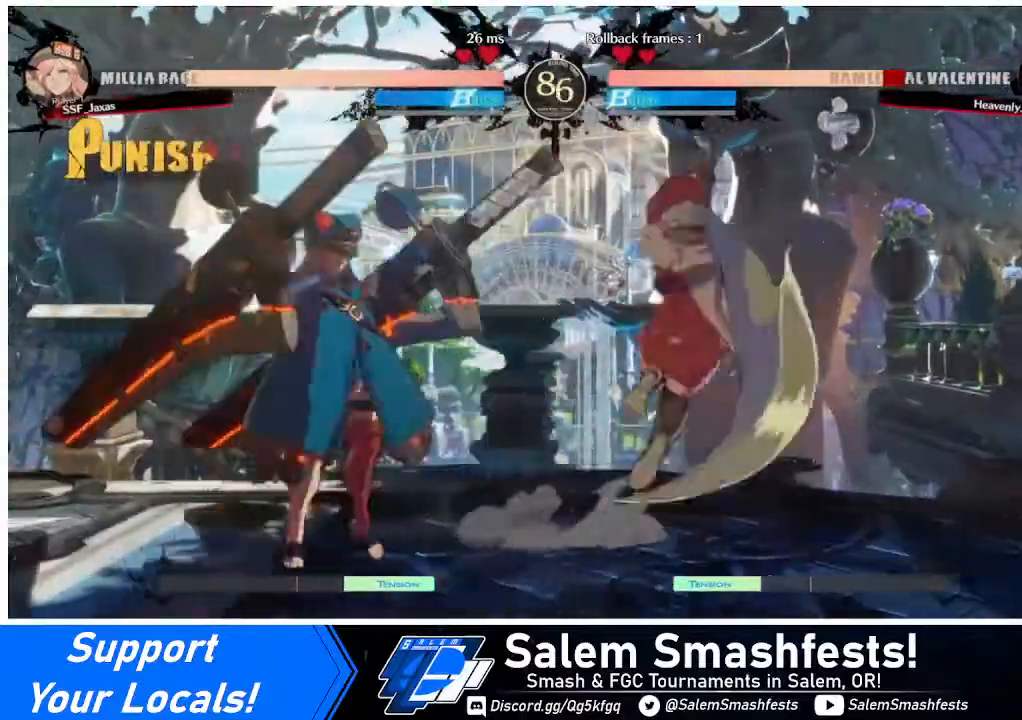
{"buttons": ["DPAD_RIGHT"], "events": [[120, "DPAD_DOWN", "down"], [120, "DPAD_RIGHT", "down"], [440, "DPAD_DOWN", "up"]]}
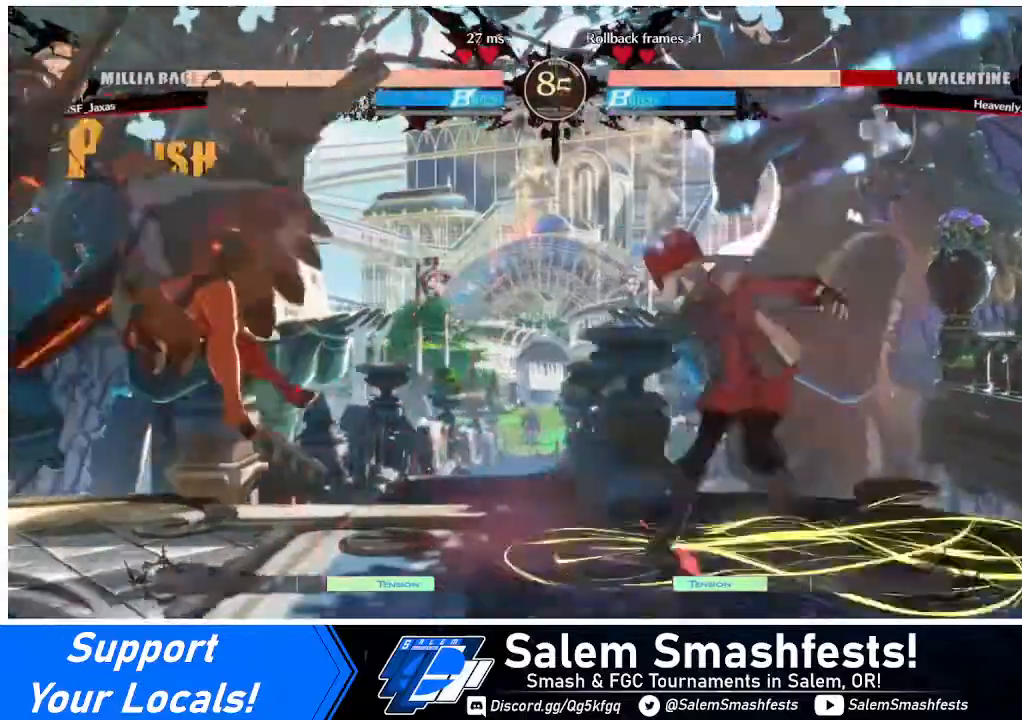
{"buttons": ["L1"], "events": [[40, "DPAD_RIGHT", "up"], [200, "DPAD_LEFT", "down"], [400, "DPAD_UP", "down"], [480, "L1", "down"], [520, "DPAD_LEFT", "up"], [520, "DPAD_UP", "up"]]}
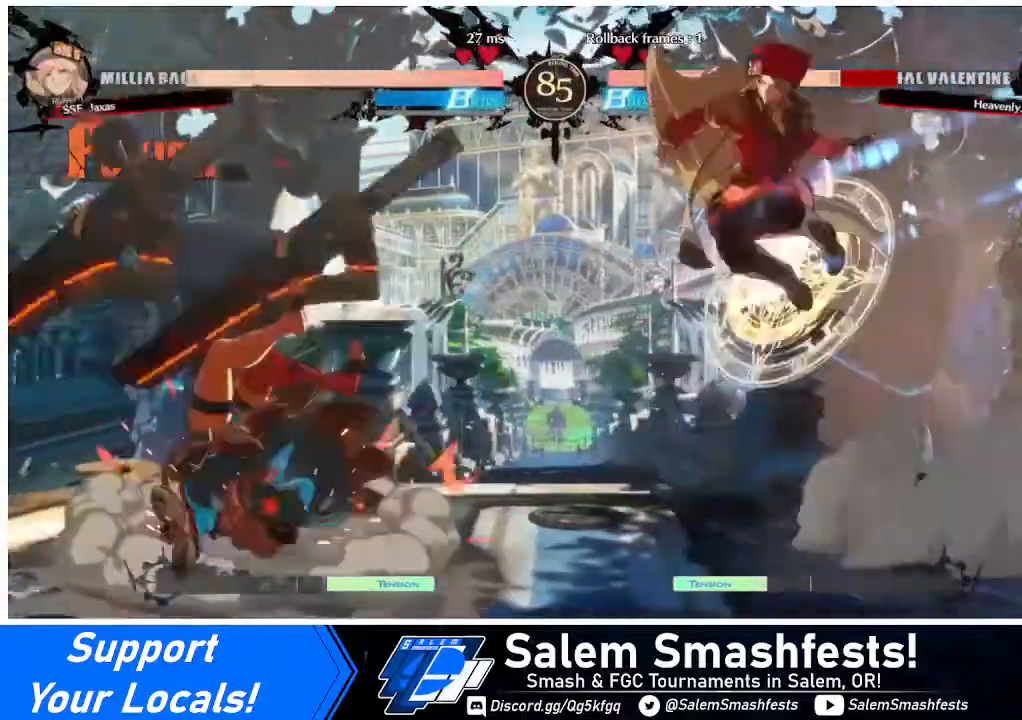
{"buttons": ["L1"], "events": [[80, "L1", "up"], [360, "L1", "down"]]}
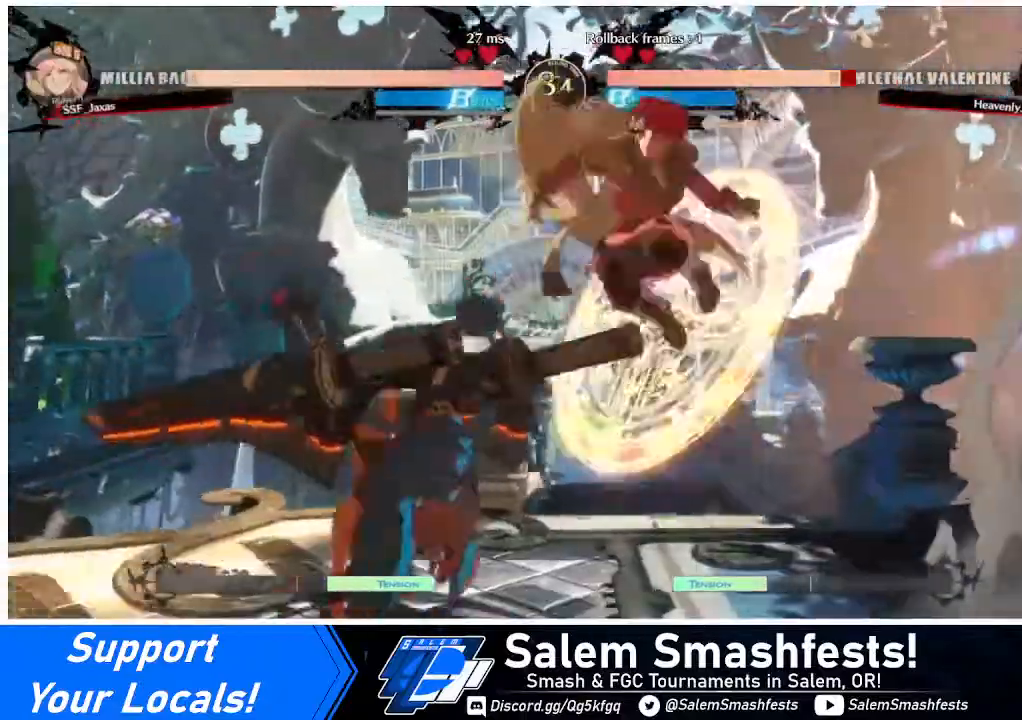
{"buttons": ["DPAD_DOWN"], "events": [[40, "L1", "up"], [320, "R1", "down"], [360, "DPAD_DOWN", "down"], [360, "R1", "up"]]}
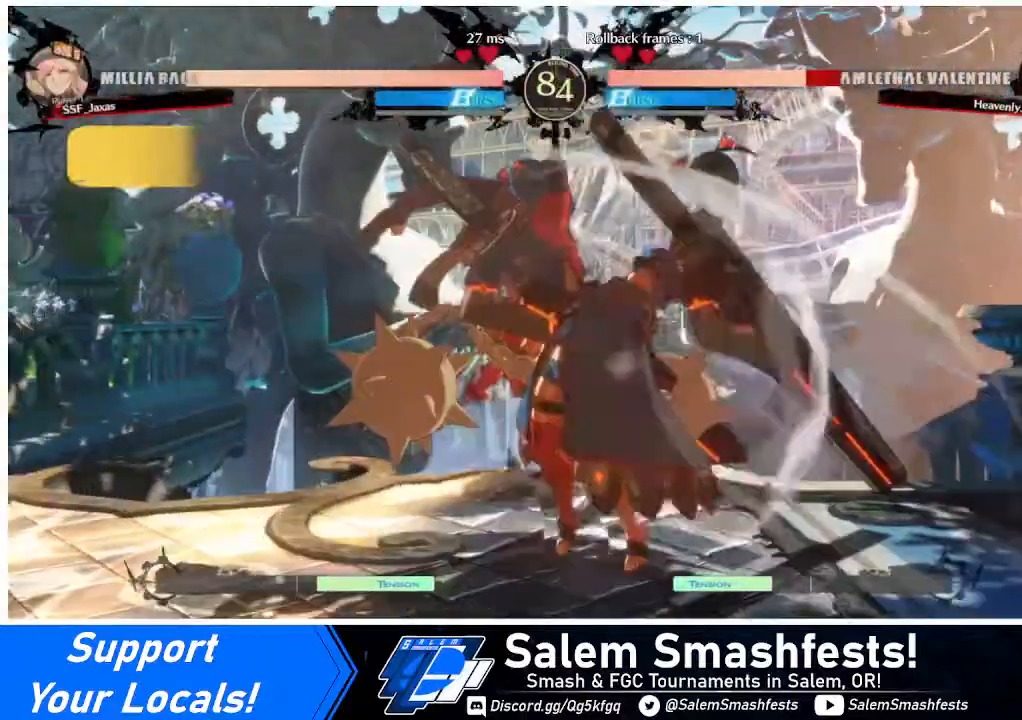
{"buttons": ["R2", "DPAD_DOWN"], "events": [[280, "SQUARE", "down"], [360, "SQUARE", "up"], [440, "R2", "down"]]}
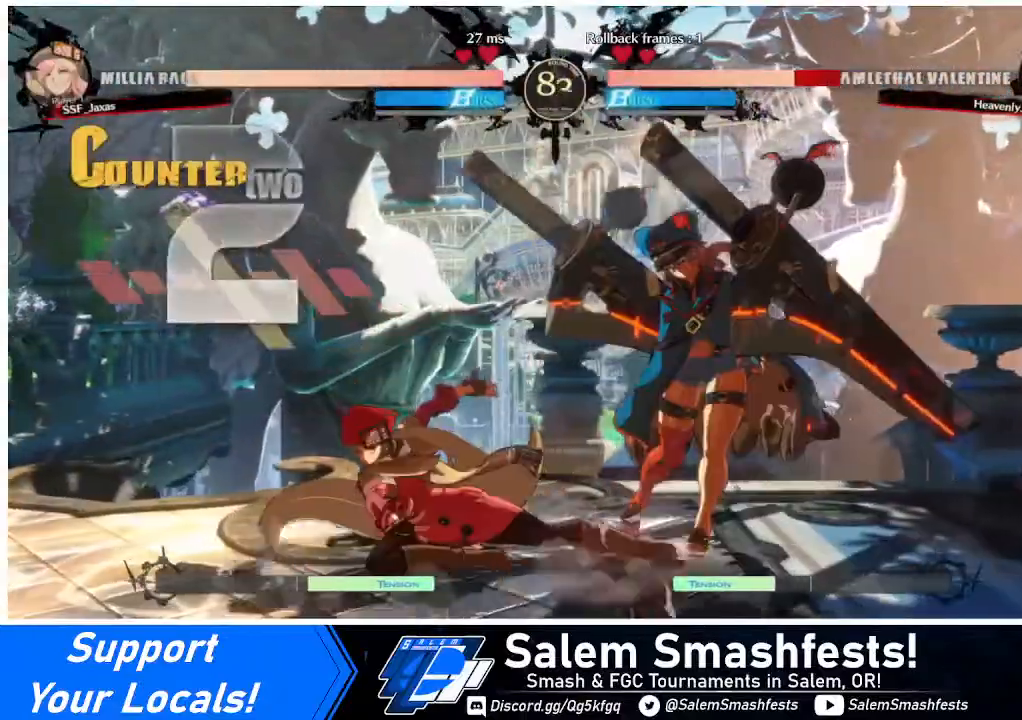
{"buttons": [], "events": [[80, "DPAD_DOWN", "up"], [80, "R2", "up"], [240, "DPAD_DOWN", "down"], [240, "DPAD_RIGHT", "down"], [320, "DPAD_DOWN", "up"], [400, "R1", "down"], [480, "DPAD_RIGHT", "up"], [480, "R1", "up"]]}
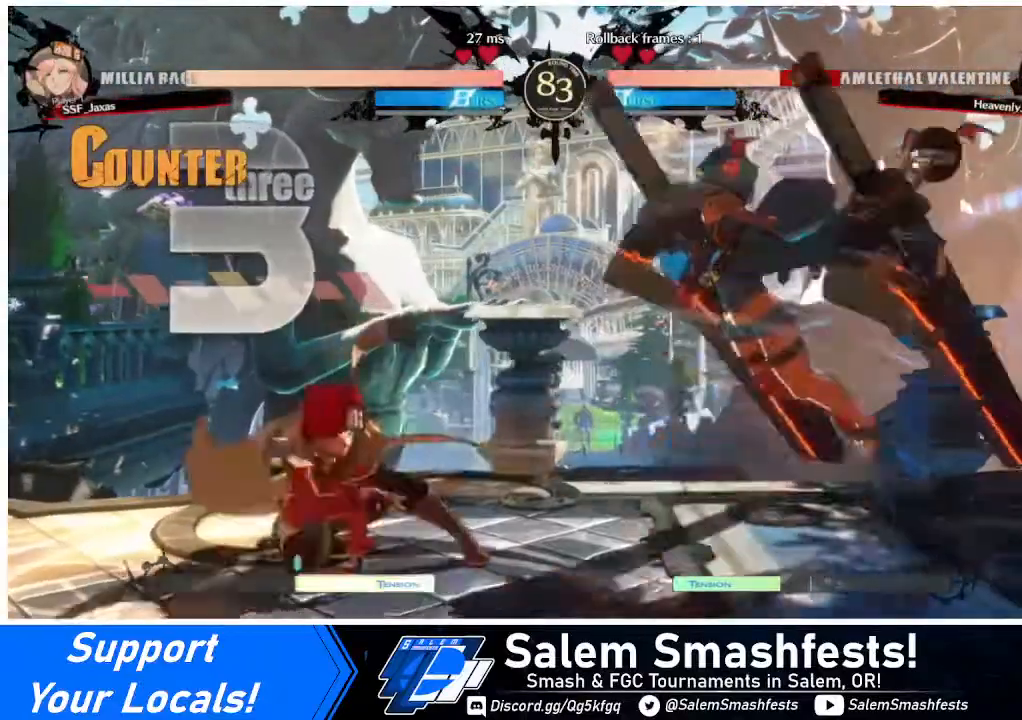
{"buttons": [], "events": []}
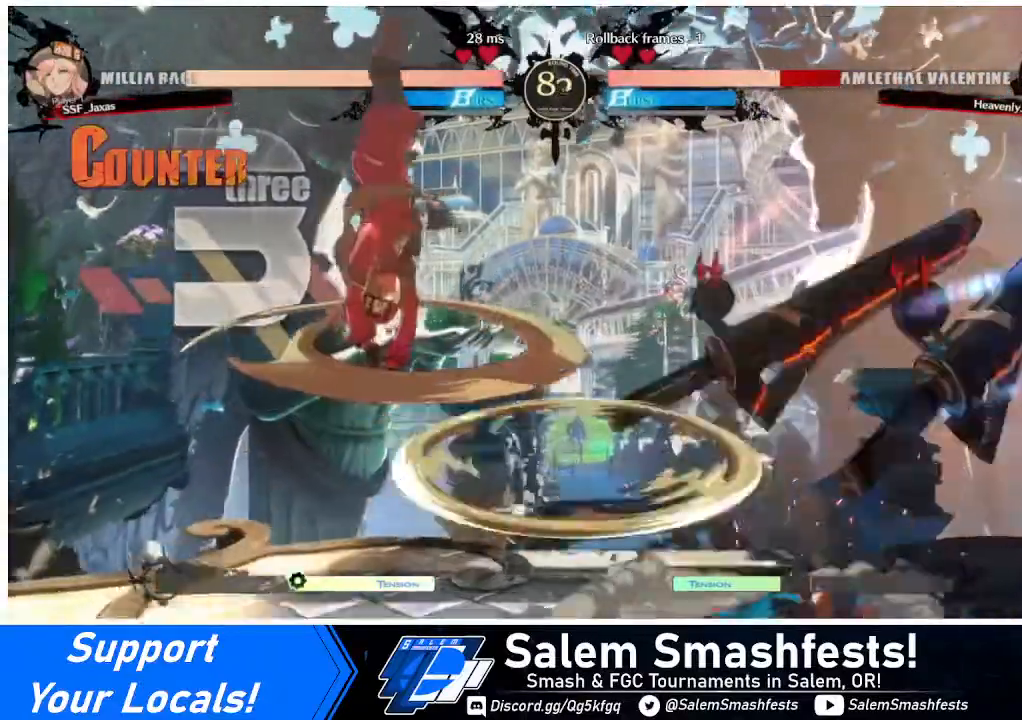
{"buttons": ["DPAD_DOWN", "DPAD_LEFT"], "events": [[440, "DPAD_DOWN", "down"], [440, "DPAD_LEFT", "down"]]}
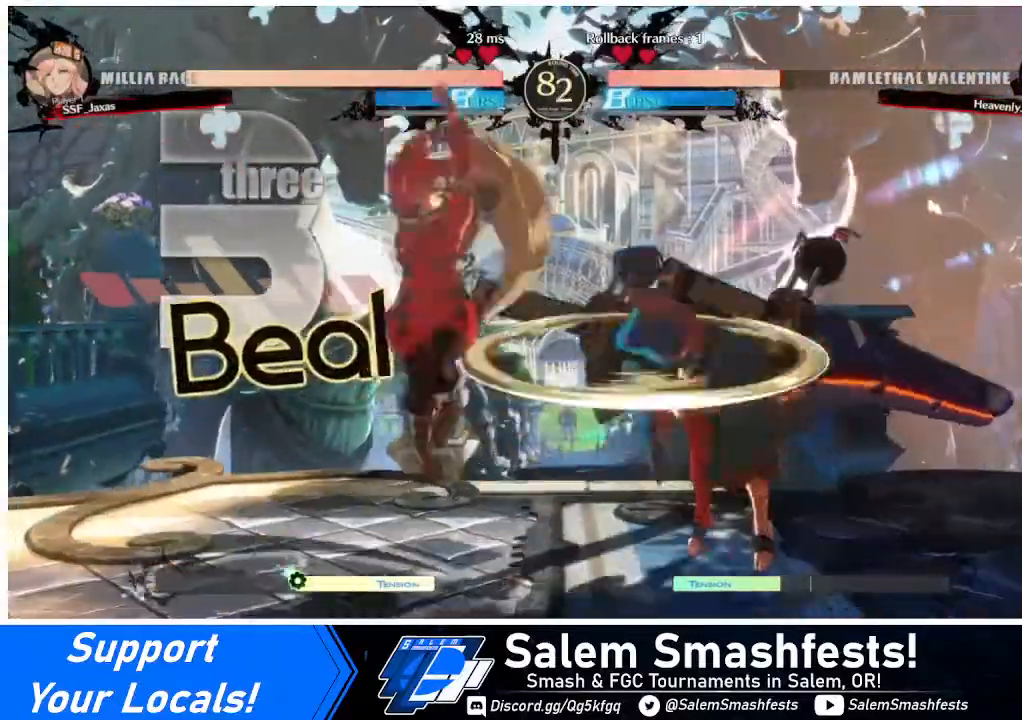
{"buttons": [], "events": [[120, "SQUARE", "down"], [240, "DPAD_LEFT", "up"], [240, "SQUARE", "up"], [320, "DPAD_DOWN", "up"]]}
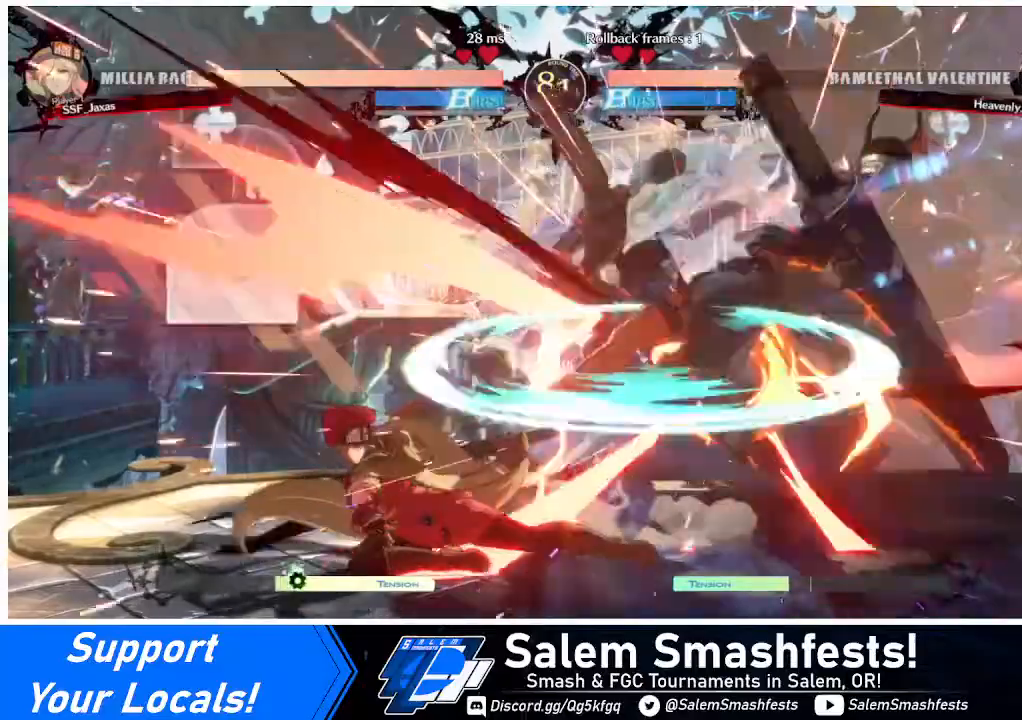
{"buttons": [], "events": [[120, "DPAD_RIGHT", "down"], [320, "TRIANGLE", "down"], [360, "DPAD_RIGHT", "up"], [440, "TRIANGLE", "up"]]}
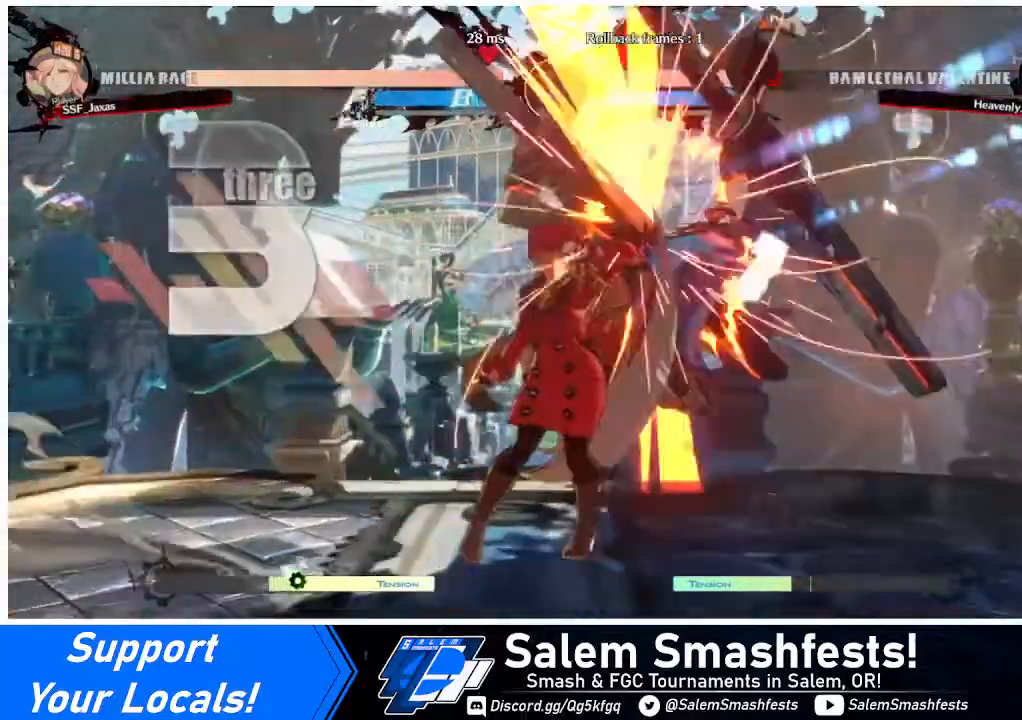
{"buttons": ["DPAD_RIGHT"], "events": [[120, "DPAD_RIGHT", "down"], [360, "R1", "down"], [480, "R1", "up"]]}
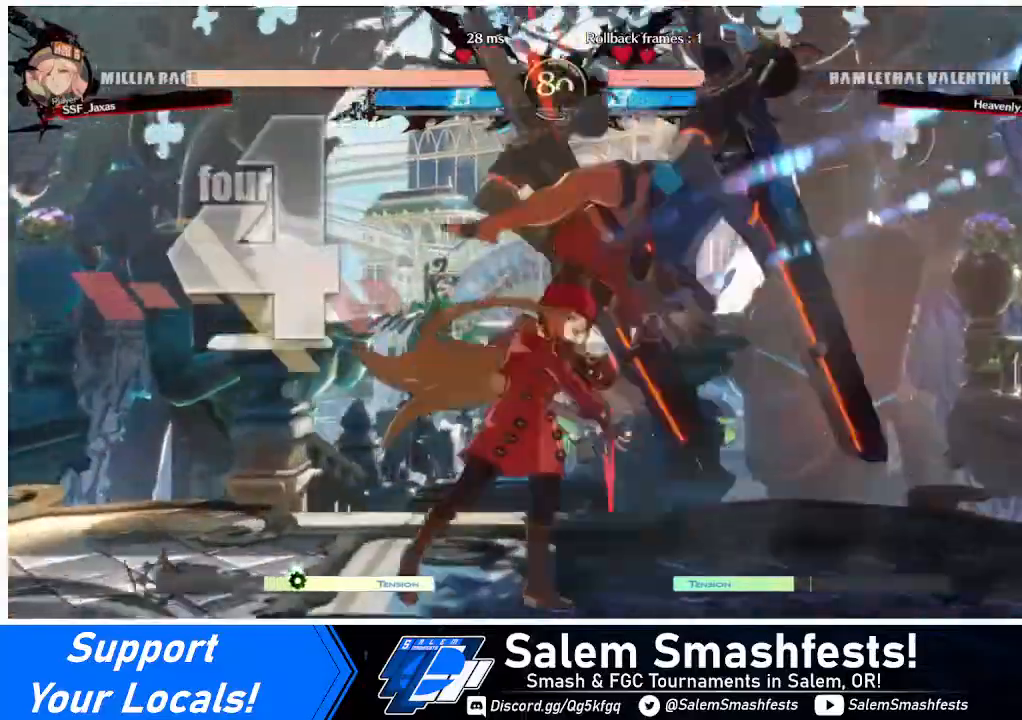
{"buttons": [], "events": [[40, "DPAD_RIGHT", "up"]]}
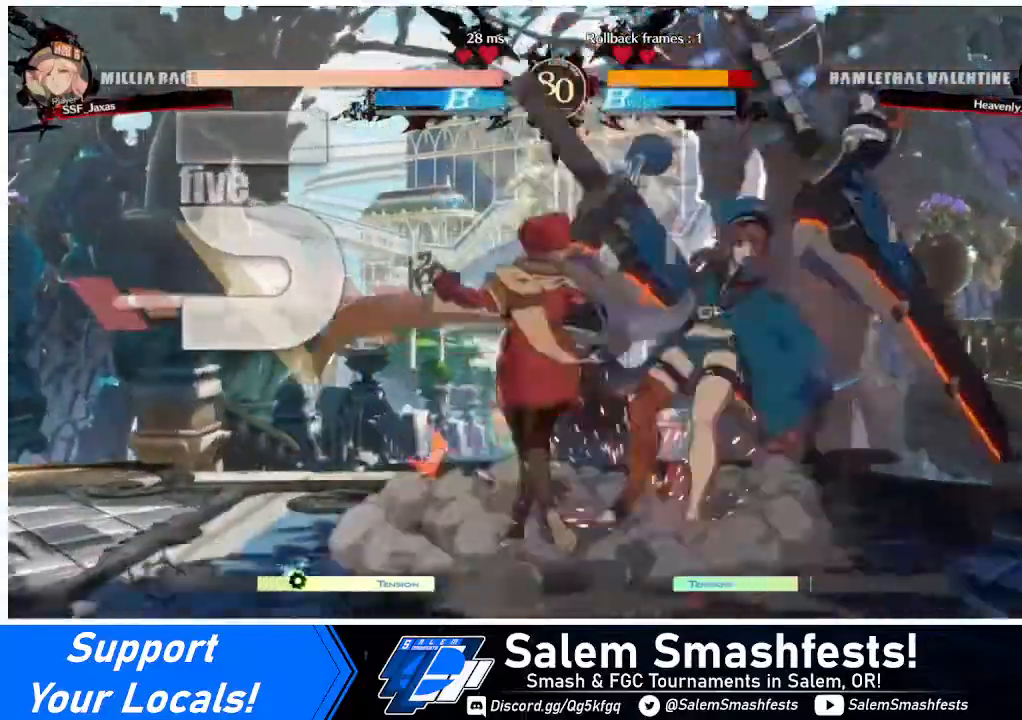
{"buttons": [], "events": [[80, "DPAD_DOWN", "down"], [120, "DPAD_LEFT", "down"], [160, "DPAD_DOWN", "up"], [280, "CROSS", "down"], [320, "DPAD_LEFT", "up"], [360, "CROSS", "up"]]}
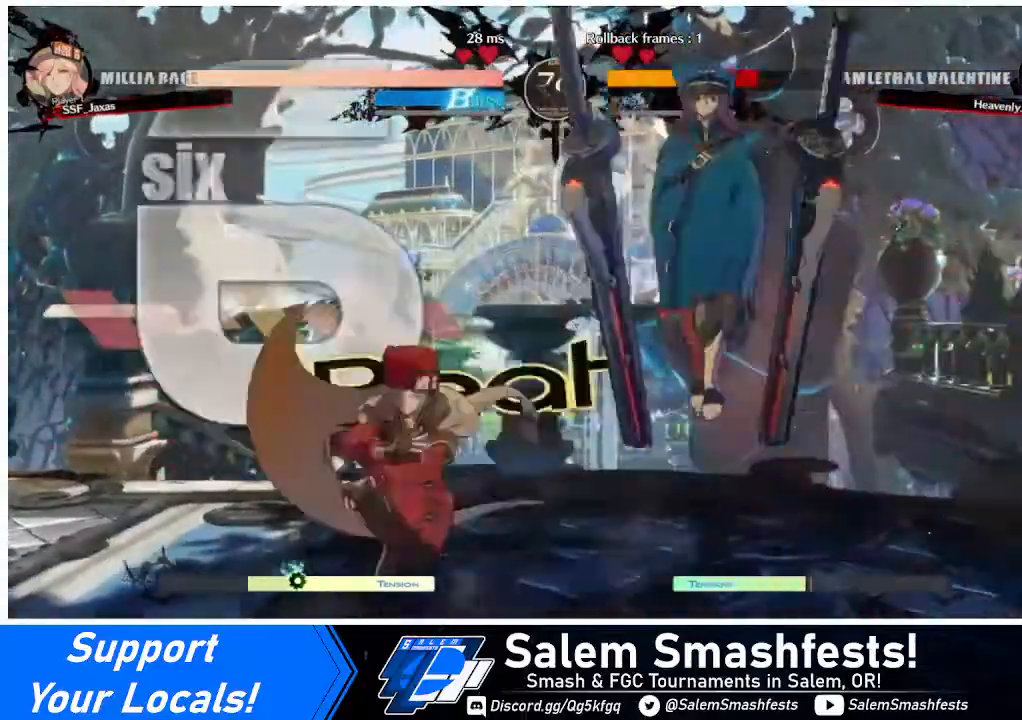
{"buttons": [], "events": []}
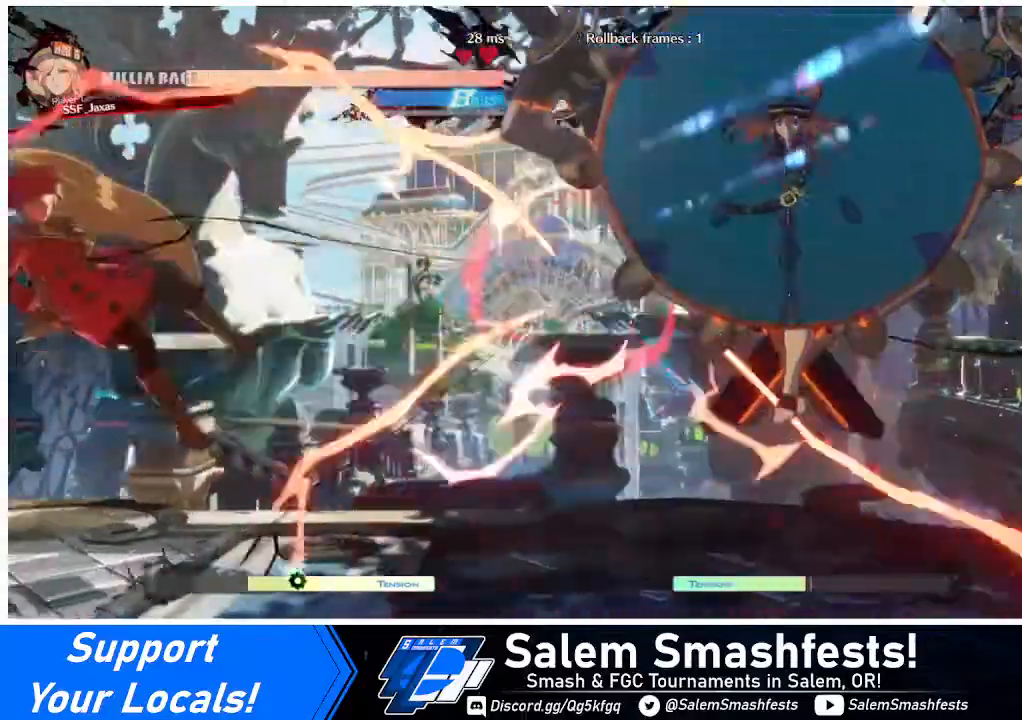
{"buttons": [], "events": [[120, "DPAD_LEFT", "down"], [400, "DPAD_LEFT", "up"]]}
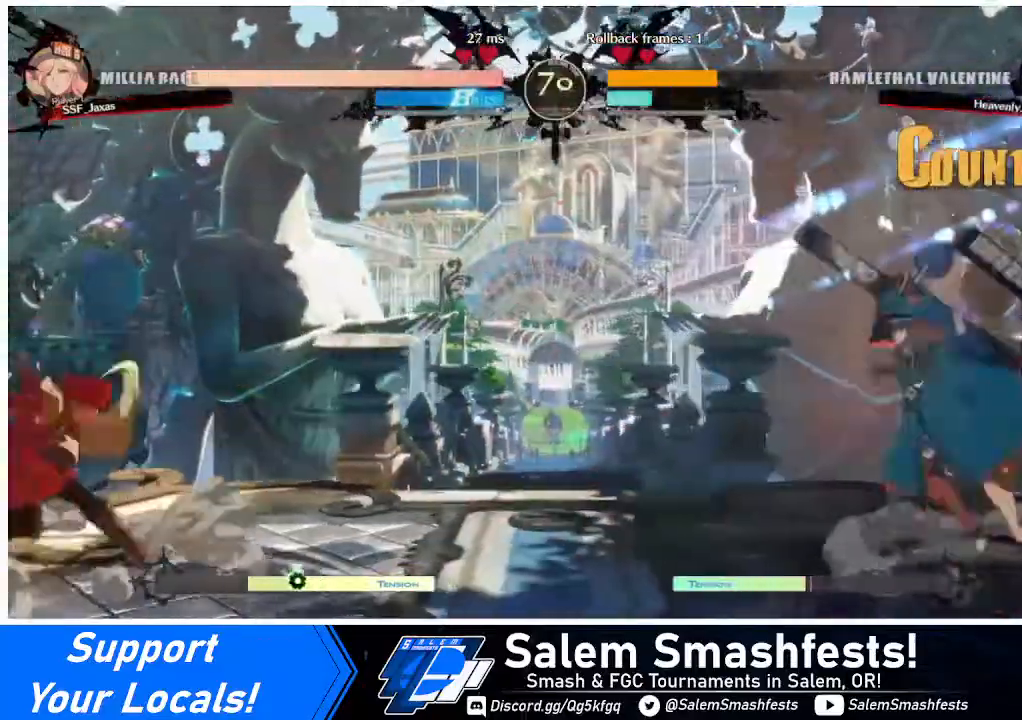
{"buttons": ["DPAD_UP", "DPAD_LEFT"], "events": [[160, "DPAD_RIGHT", "down"], [240, "DPAD_RIGHT", "up"], [320, "DPAD_RIGHT", "down"], [520, "DPAD_LEFT", "down"], [520, "DPAD_RIGHT", "up"], [520, "DPAD_UP", "down"]]}
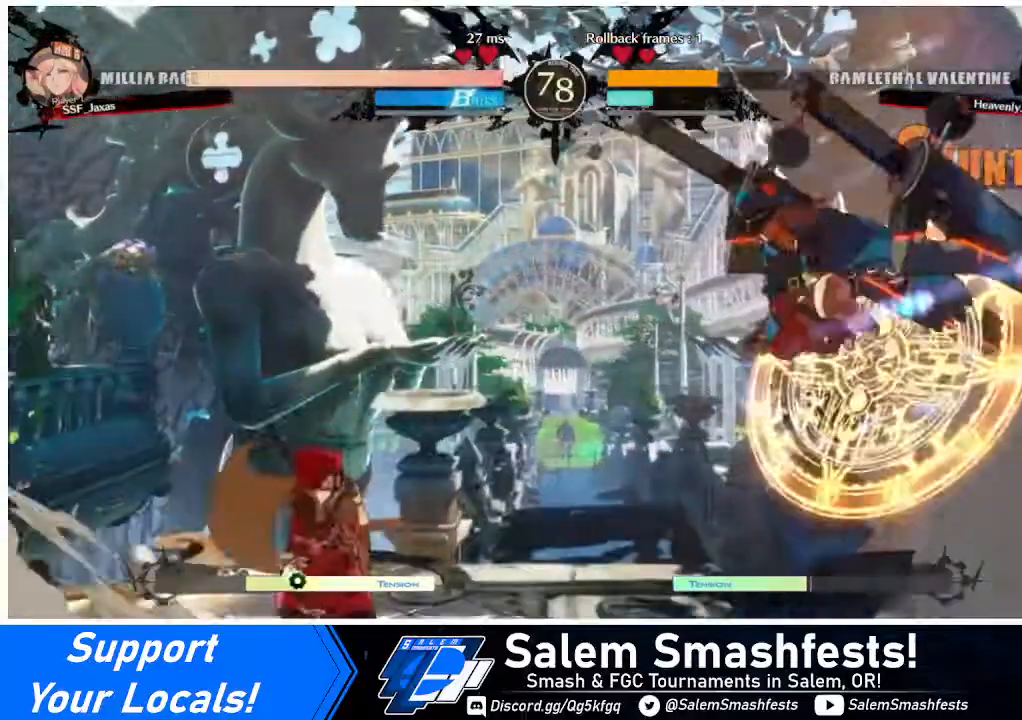
{"buttons": ["DPAD_LEFT"], "events": [[80, "L1", "down"], [120, "DPAD_UP", "up"], [120, "L1", "up"], [320, "TRIANGLE", "down"], [480, "TRIANGLE", "up"]]}
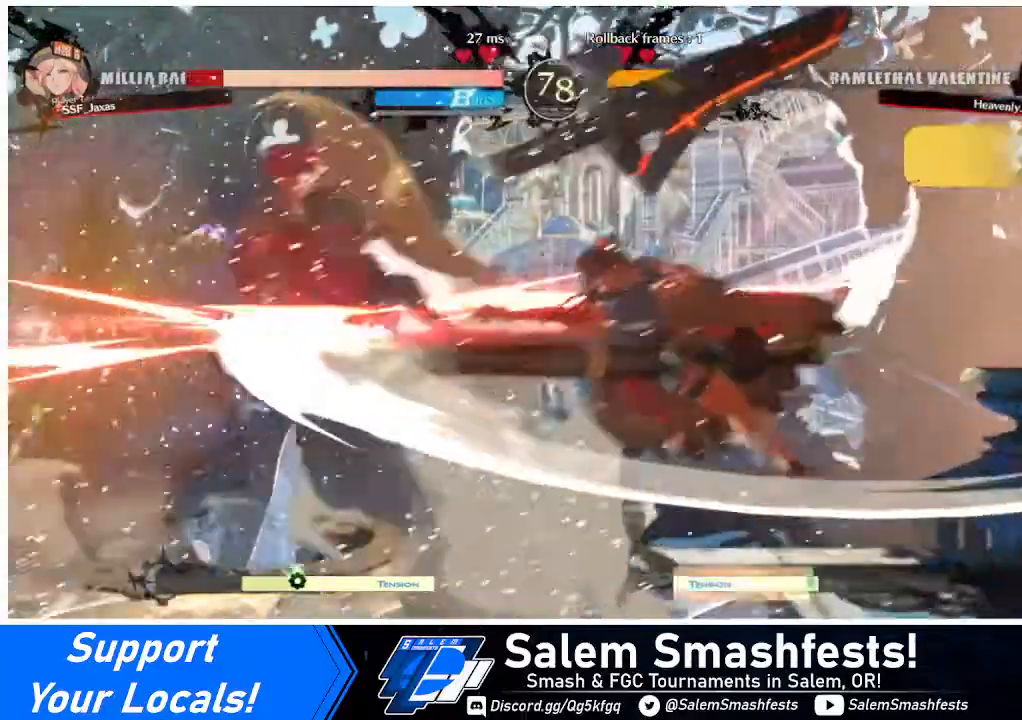
{"buttons": ["DPAD_LEFT"], "events": []}
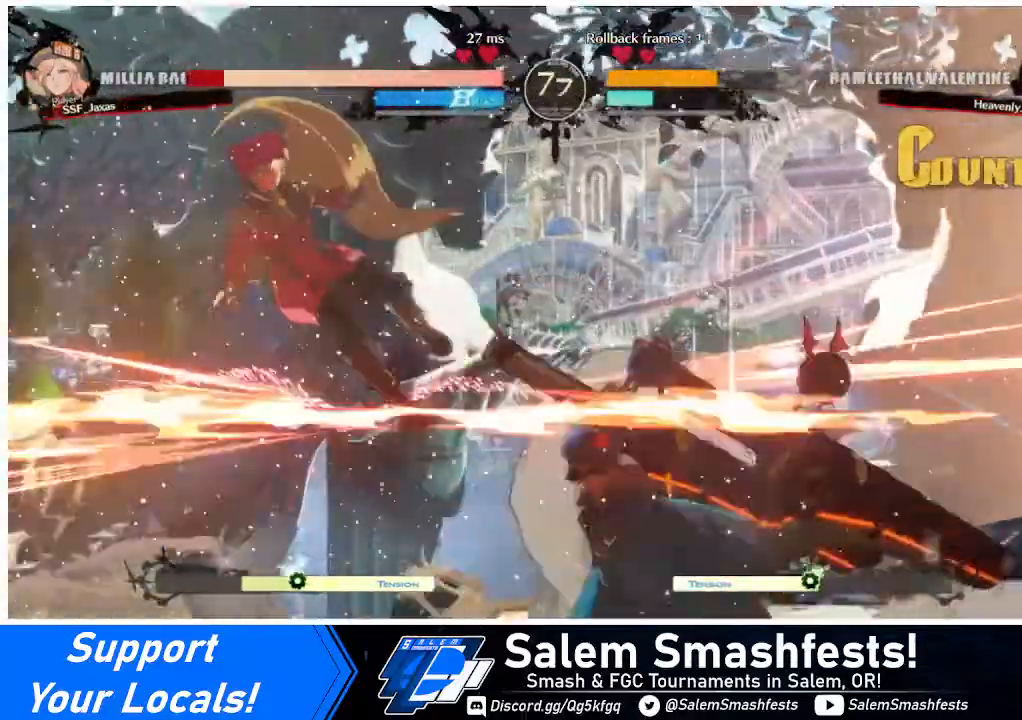
{"buttons": ["SQUARE", "DPAD_LEFT"], "events": [[320, "SQUARE", "down"]]}
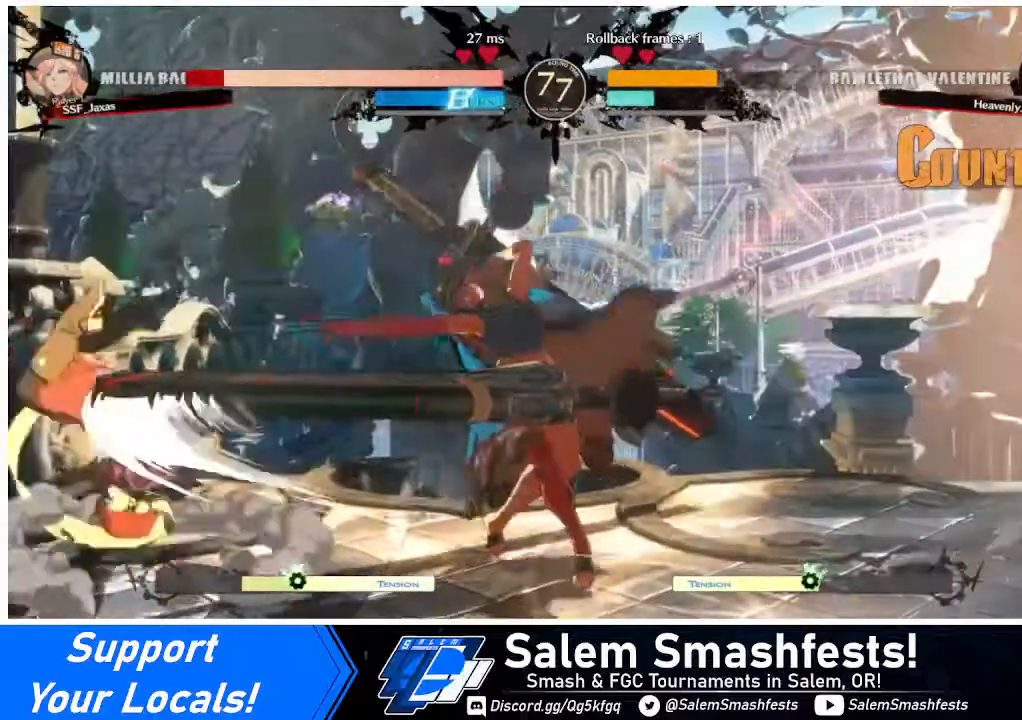
{"buttons": ["DPAD_DOWN", "DPAD_LEFT"], "events": [[240, "SQUARE", "up"], [360, "DPAD_DOWN", "down"]]}
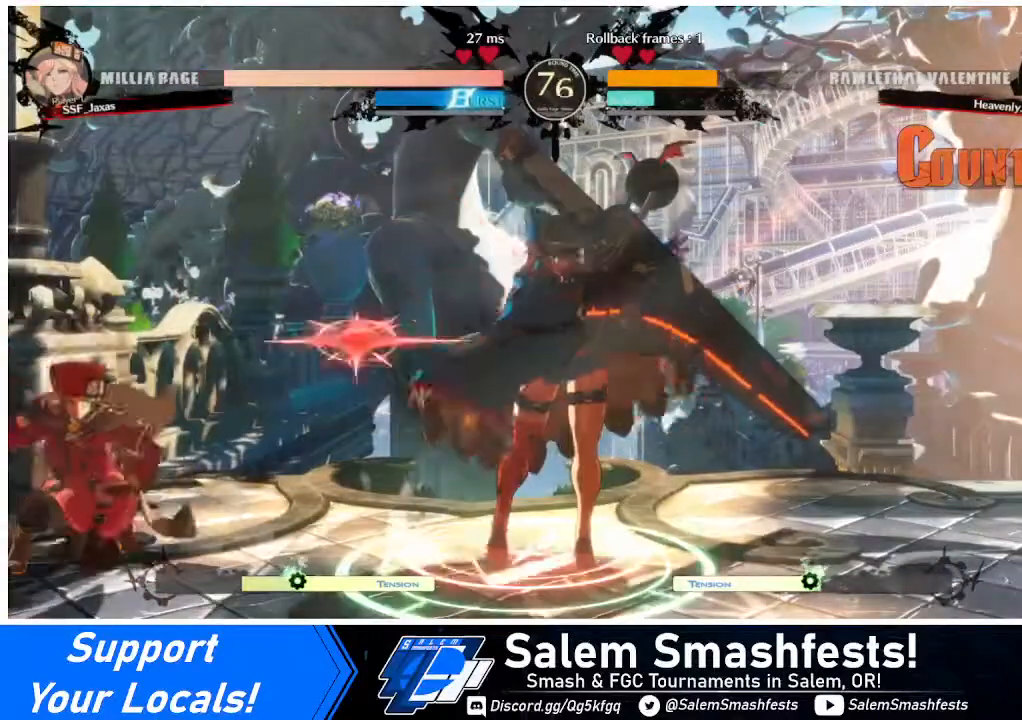
{"buttons": ["DPAD_DOWN", "DPAD_LEFT"], "events": []}
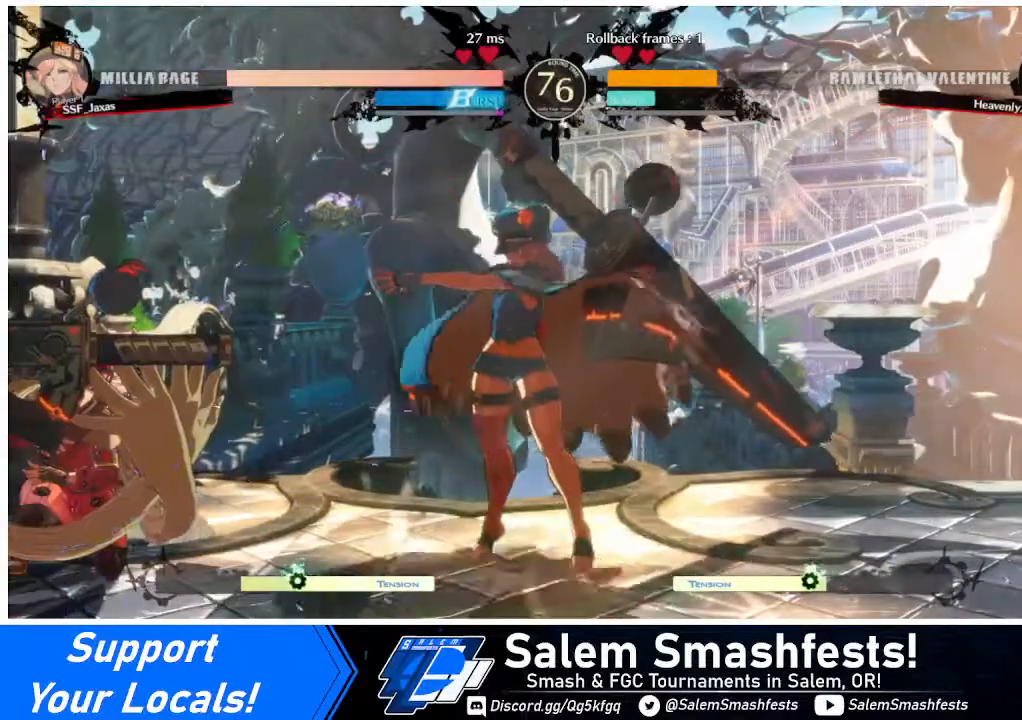
{"buttons": ["SQUARE", "TRIANGLE", "DPAD_DOWN", "DPAD_LEFT"], "events": [[400, "SQUARE", "down"], [400, "TRIANGLE", "down"]]}
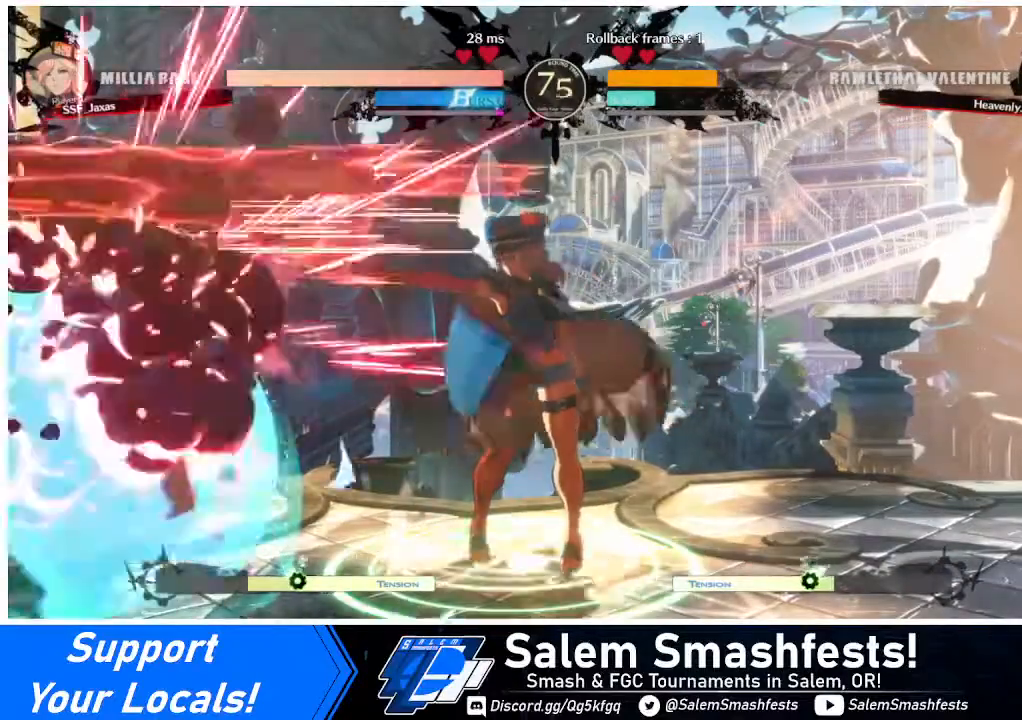
{"buttons": ["DPAD_DOWN", "DPAD_LEFT"], "events": [[320, "SQUARE", "up"], [320, "TRIANGLE", "up"]]}